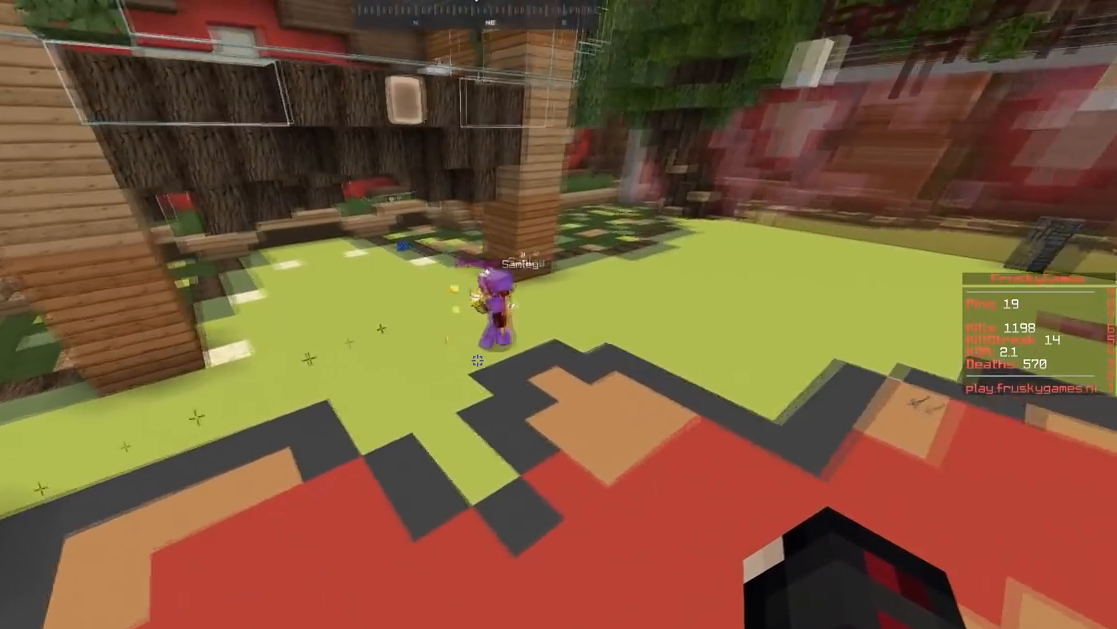
Gameplay with keyboard and mouse; each line is a JSON object with the keys and mouse buttons held at the frame after it. "events" lists presses ("down") and releases ("up") of "a", "d", "s", "space", "w", "mouse_left" and "mouse_right" between this image and that frame as [ms after this image, input, new state], when the widget could be followed in between. "mouse_left", "mouse_right" = the "left", "right" buttons of the "mouse" list. No other keys are recorded. Fast repeated clicks can show as one long hold. Mouse movement is not recorded.
{"keys": ["d"], "mouse": ["right"], "events": [[267, "w", "up"]]}
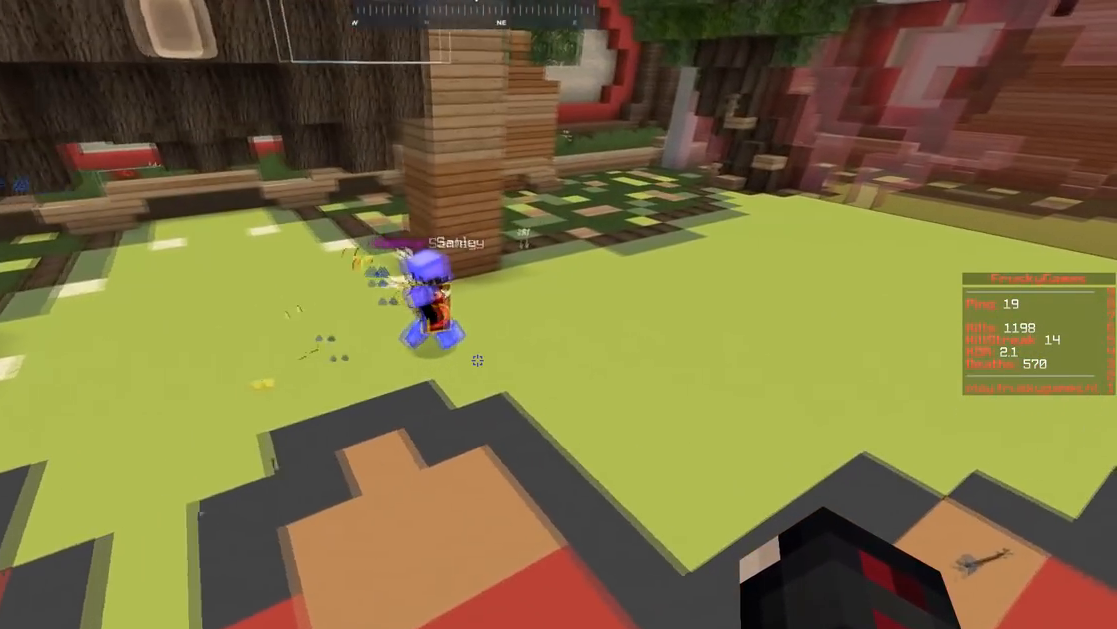
{"keys": [], "mouse": ["right"], "events": [[17, "d", "up"]]}
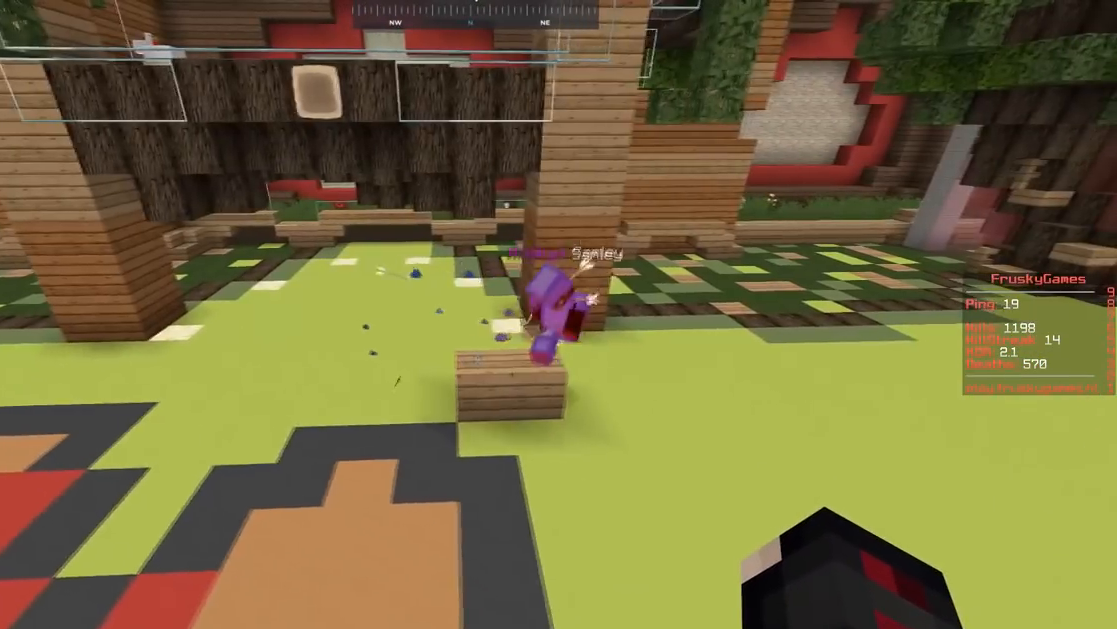
{"keys": [], "mouse": ["right"], "events": [[200, "mouse_left", "down"], [333, "mouse_left", "up"]]}
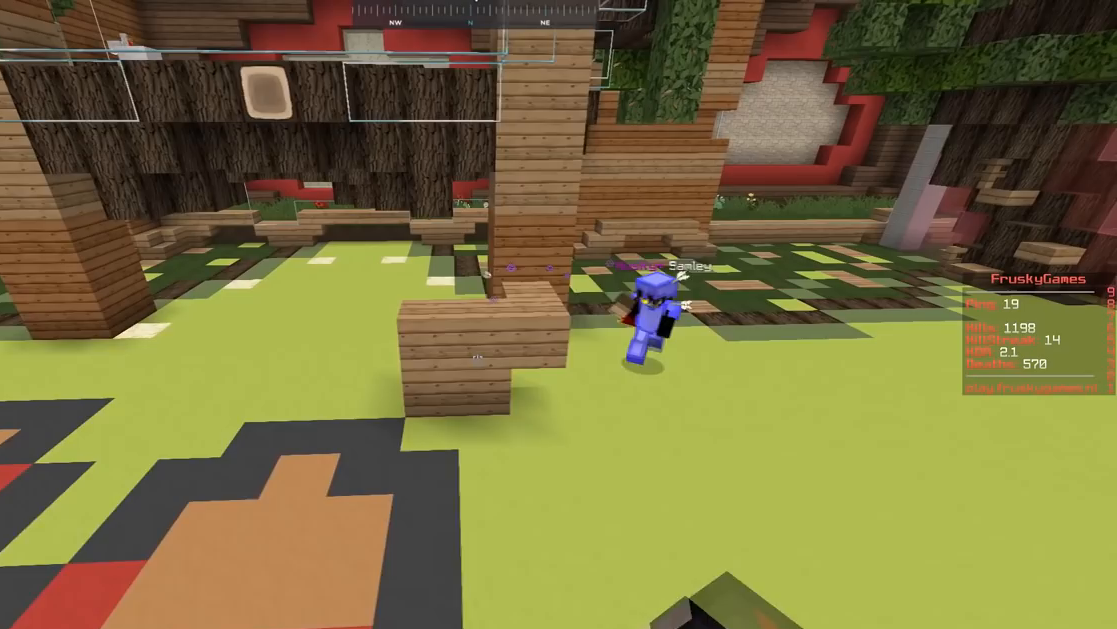
{"keys": ["d"], "mouse": ["right"], "events": [[150, "d", "down"]]}
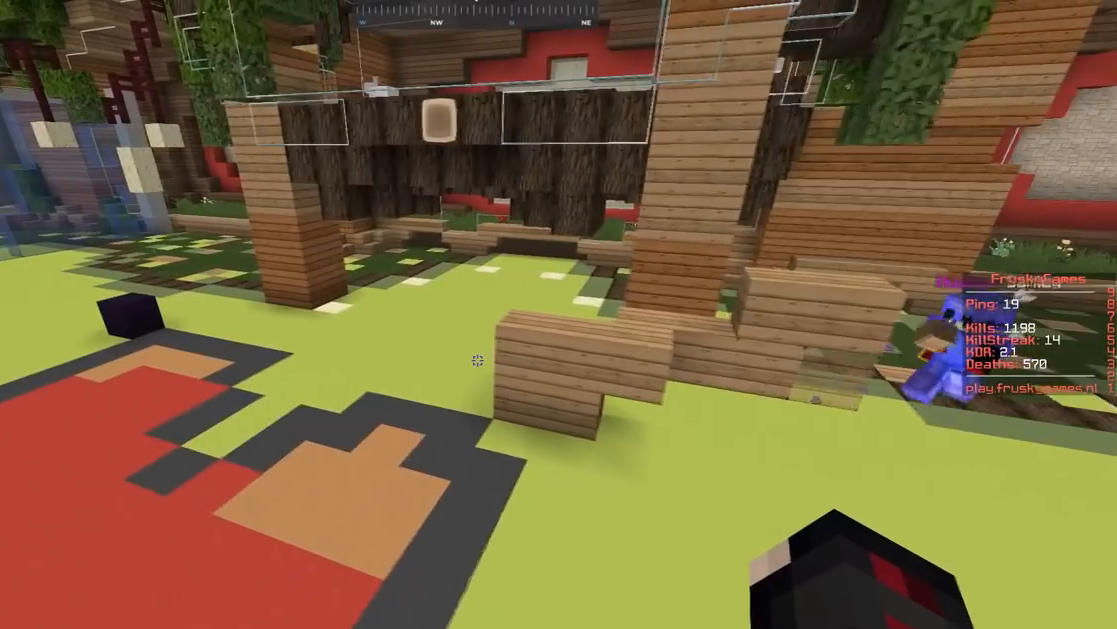
{"keys": [], "mouse": ["right"], "events": [[17, "d", "up"]]}
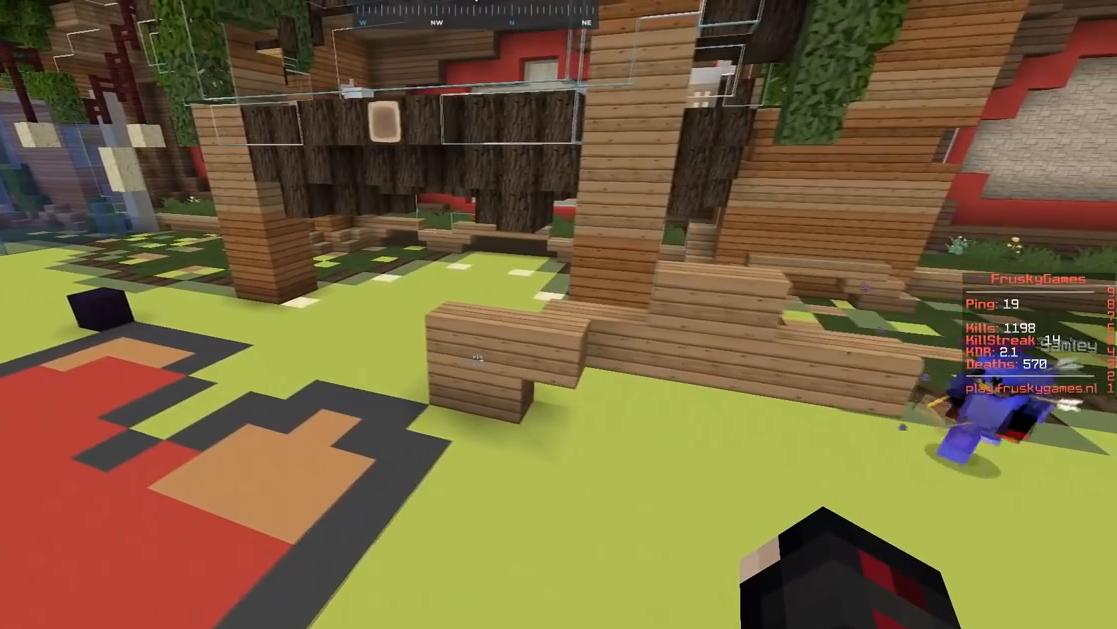
{"keys": [], "mouse": ["right"], "events": []}
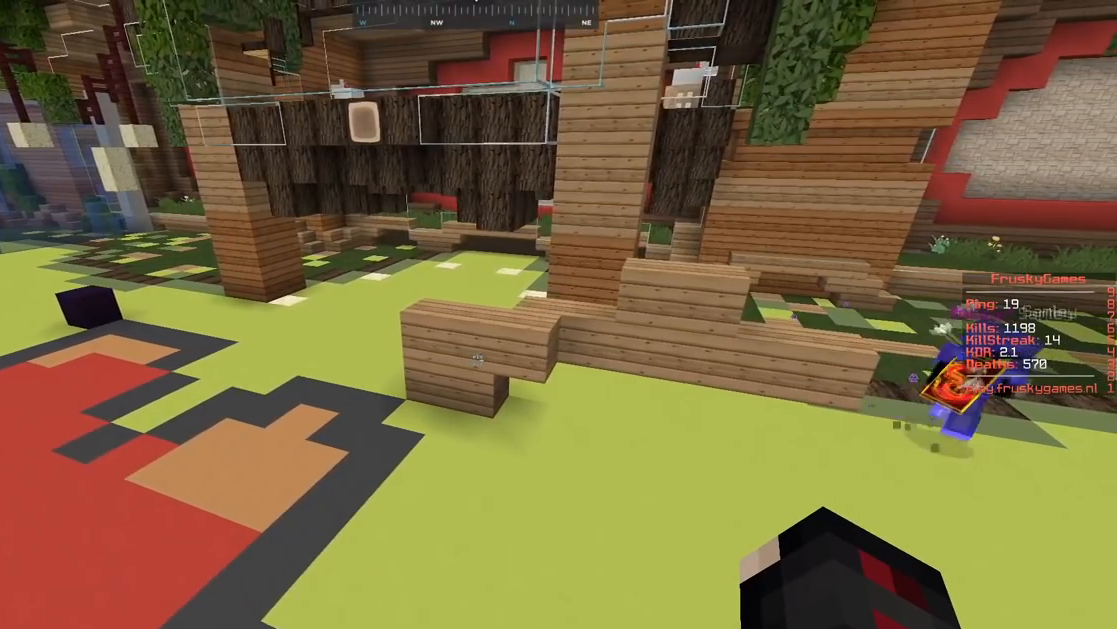
{"keys": ["d"], "mouse": ["right"], "events": [[100, "s", "down"], [367, "s", "up"], [500, "d", "down"]]}
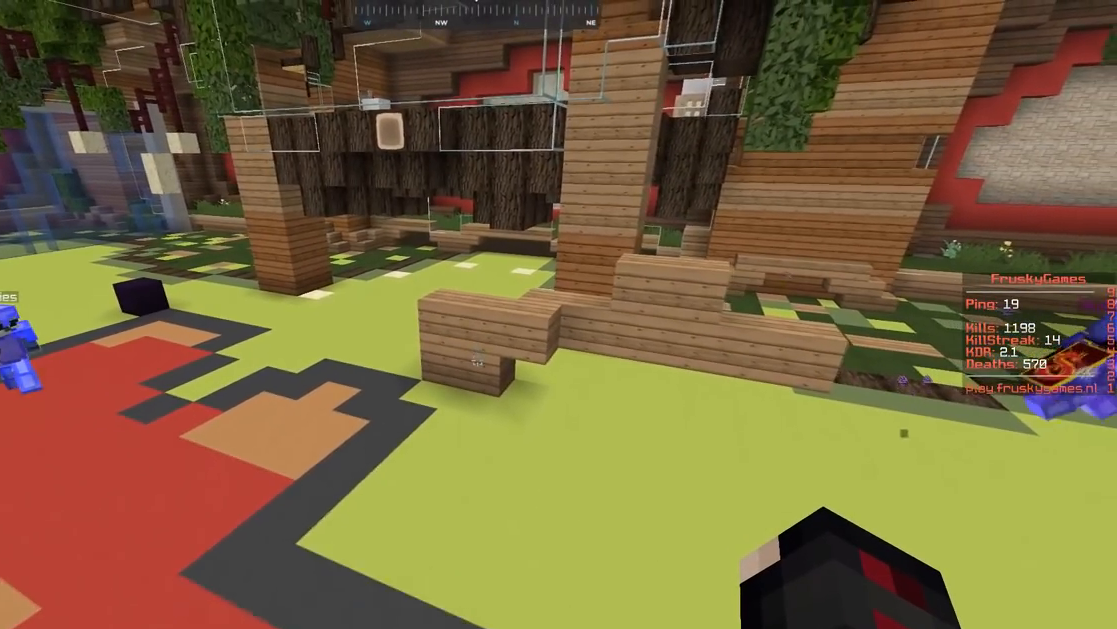
{"keys": ["s"], "mouse": ["right"], "events": [[367, "d", "up"], [450, "s", "down"]]}
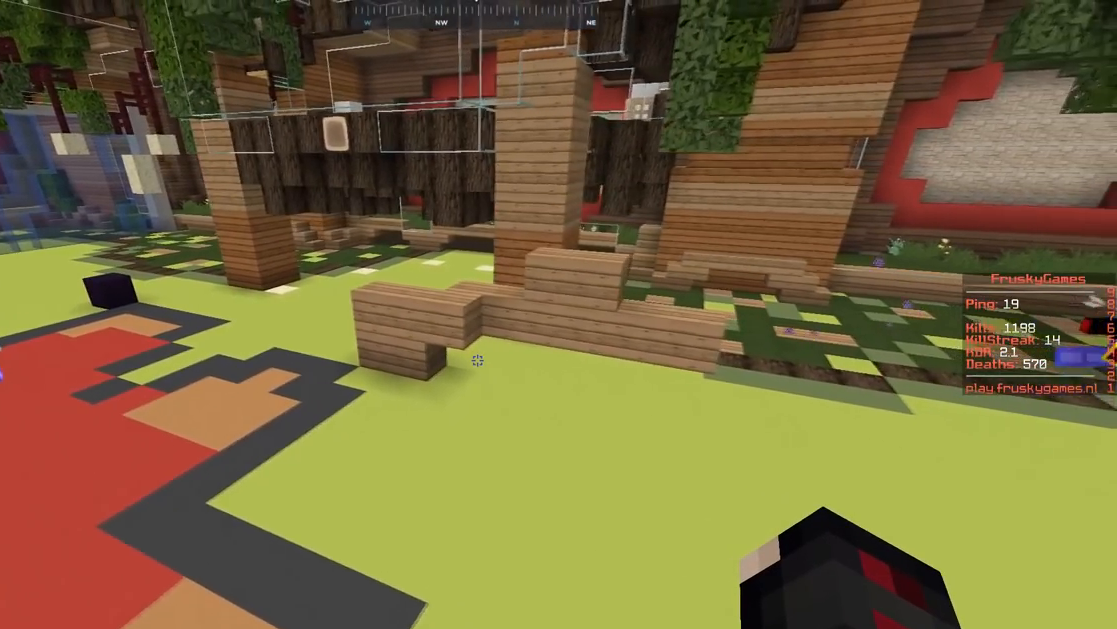
{"keys": [], "mouse": ["right"], "events": [[50, "mouse_left", "down"], [216, "mouse_left", "up"], [283, "s", "up"]]}
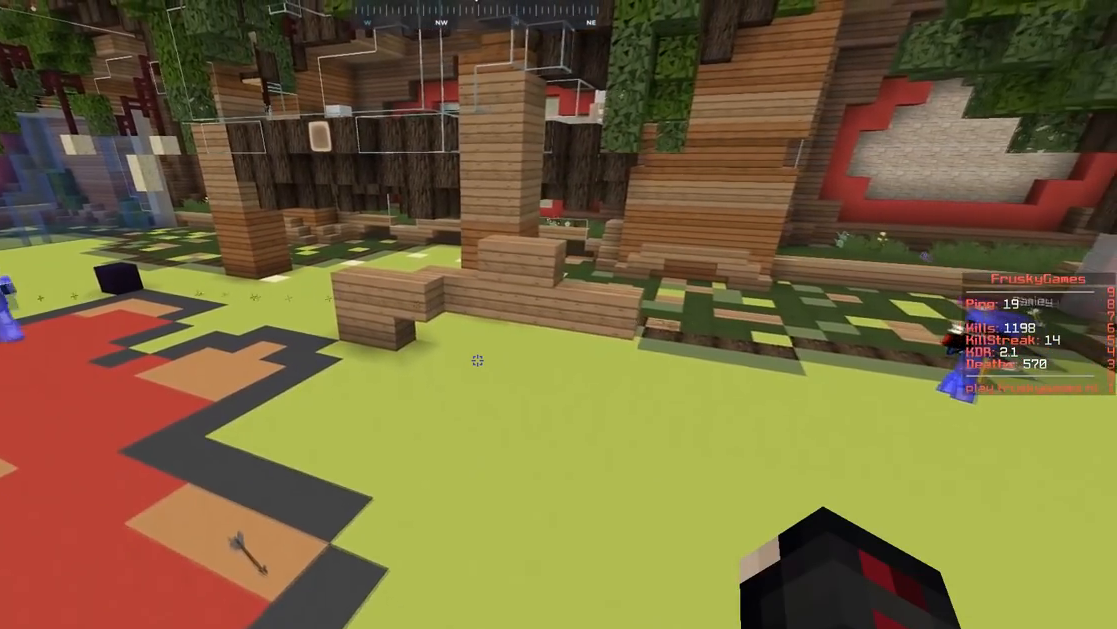
{"keys": [], "mouse": ["right"], "events": [[50, "space", "down"], [317, "space", "up"]]}
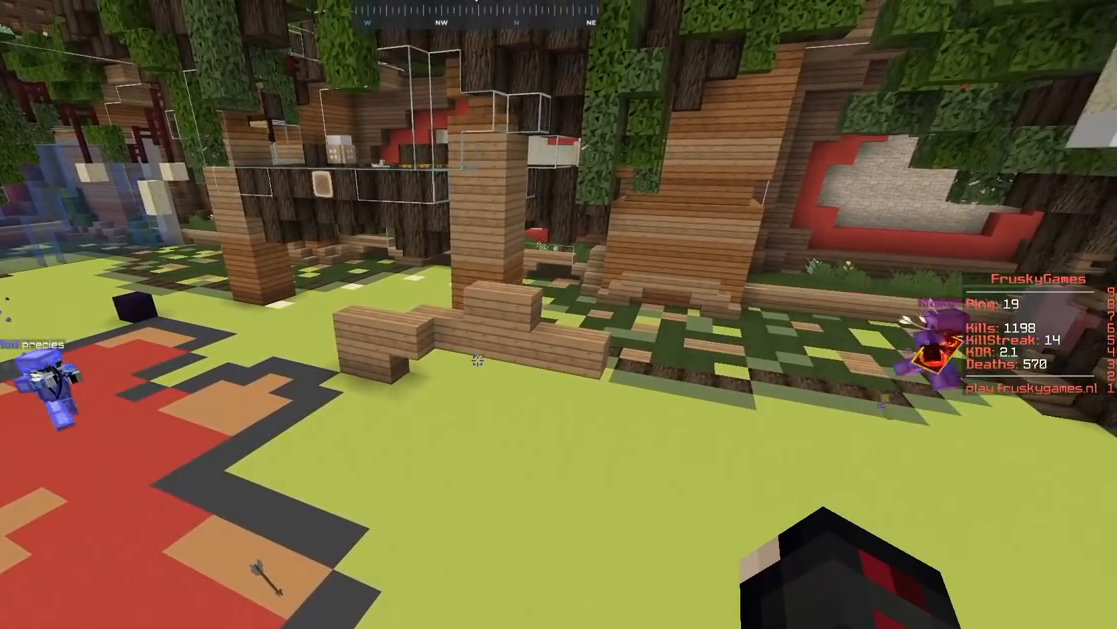
{"keys": ["d"], "mouse": ["right"], "events": [[100, "d", "down"]]}
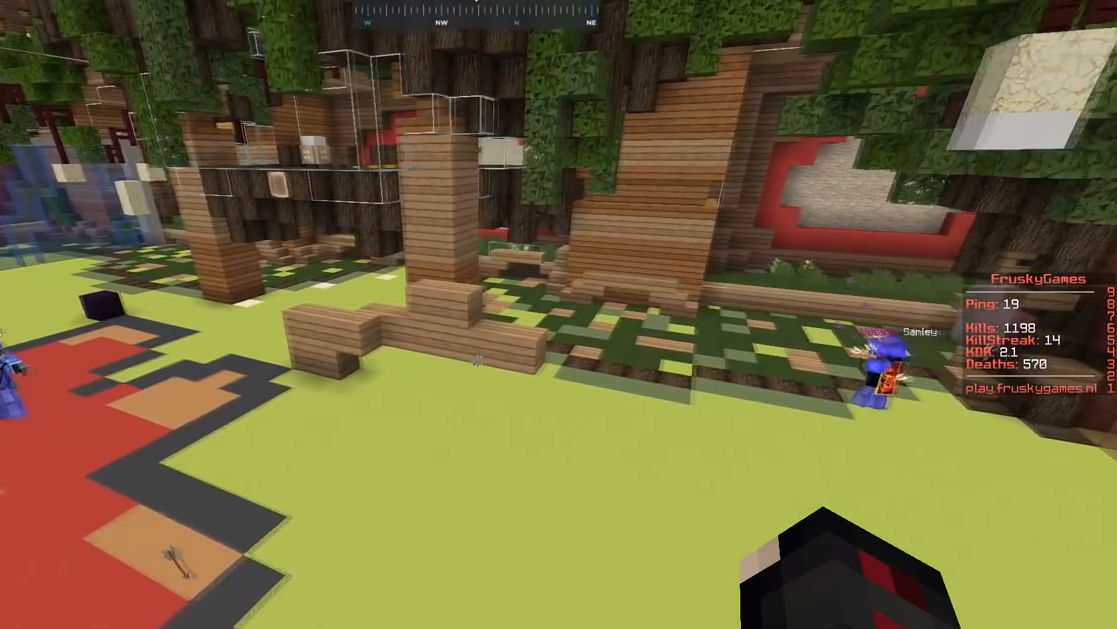
{"keys": [], "mouse": ["right"], "events": [[117, "d", "up"]]}
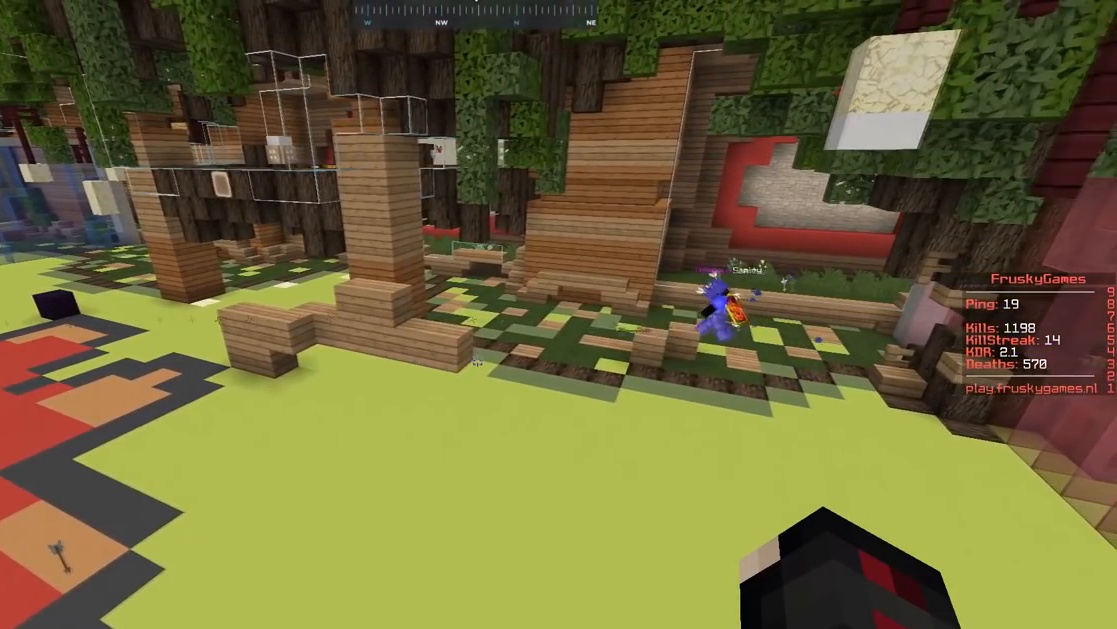
{"keys": [], "mouse": ["right"], "events": []}
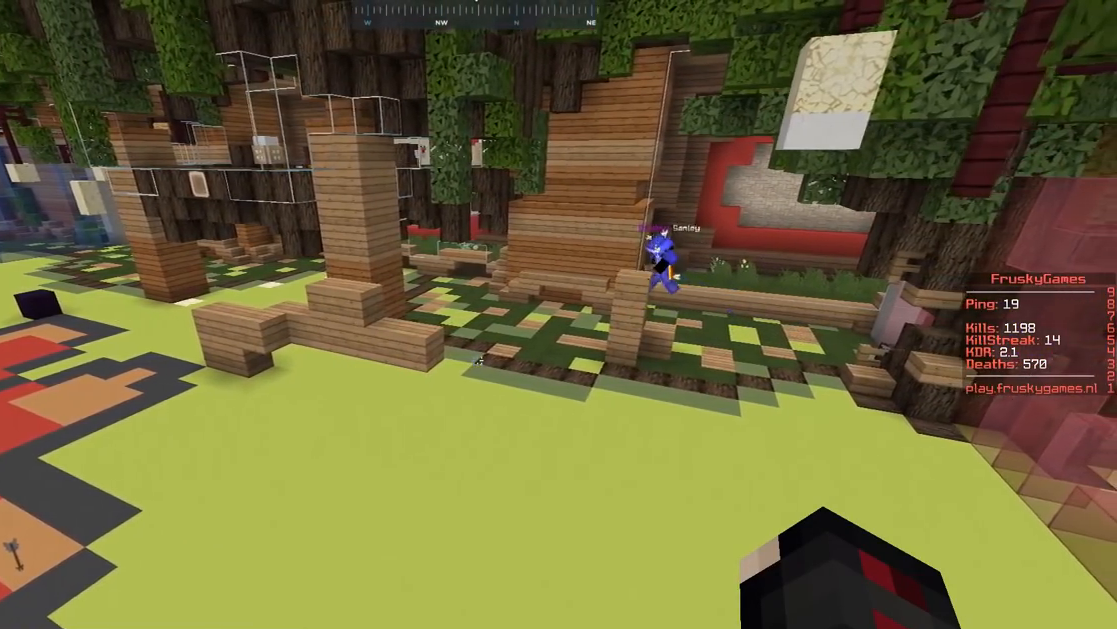
{"keys": [], "mouse": ["right"], "events": []}
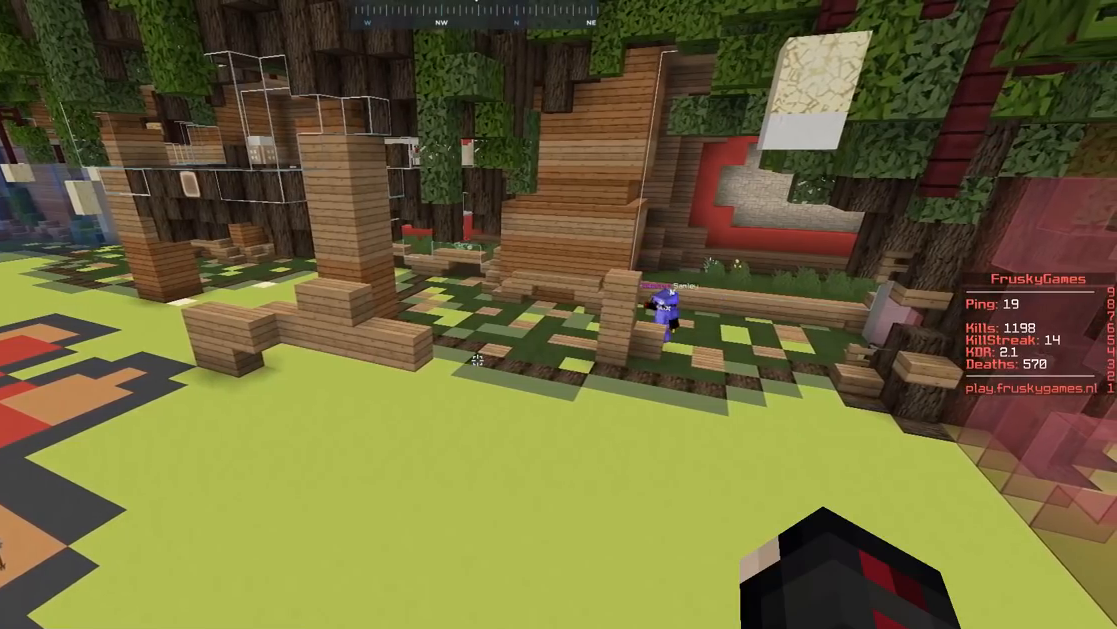
{"keys": [], "mouse": ["right"], "events": []}
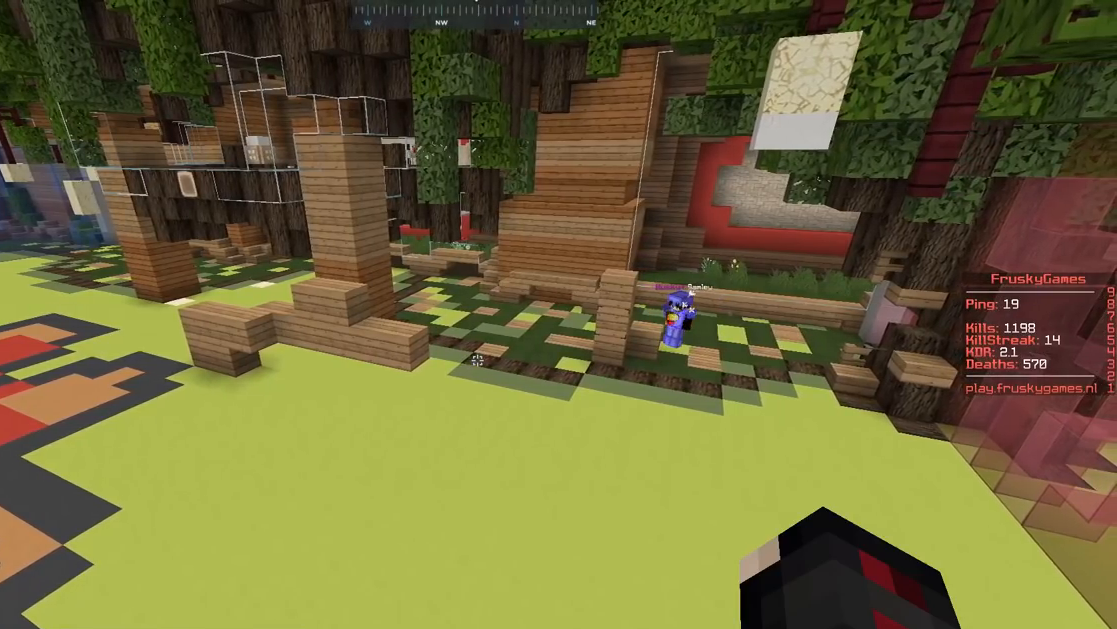
{"keys": [], "mouse": ["right"], "events": []}
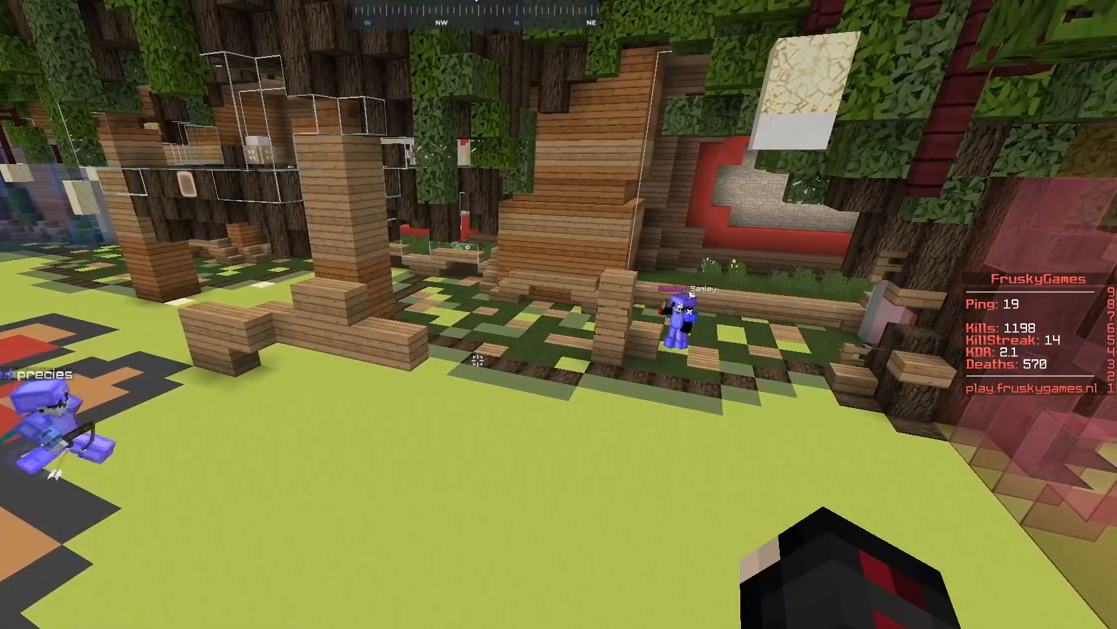
{"keys": [], "mouse": ["right"], "events": []}
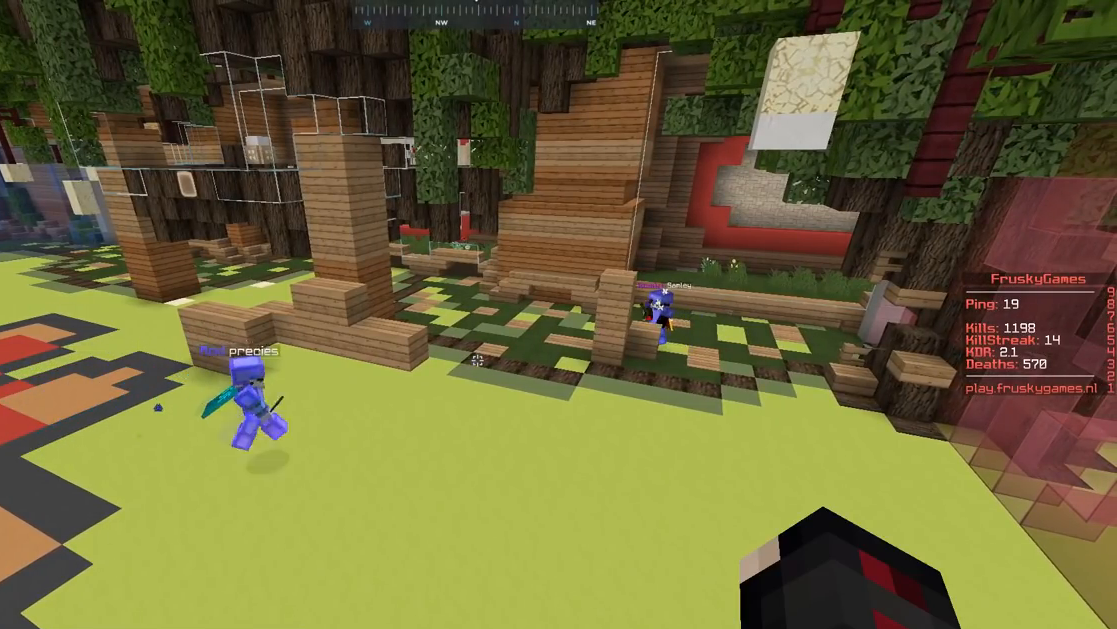
{"keys": [], "mouse": ["right"], "events": []}
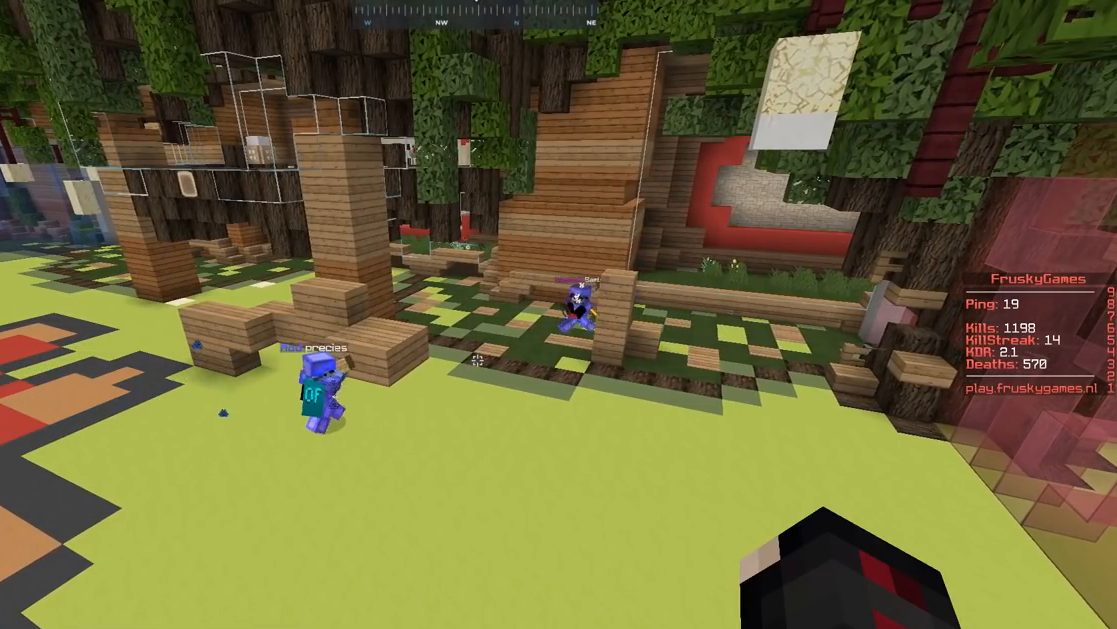
{"keys": [], "mouse": ["right"], "events": []}
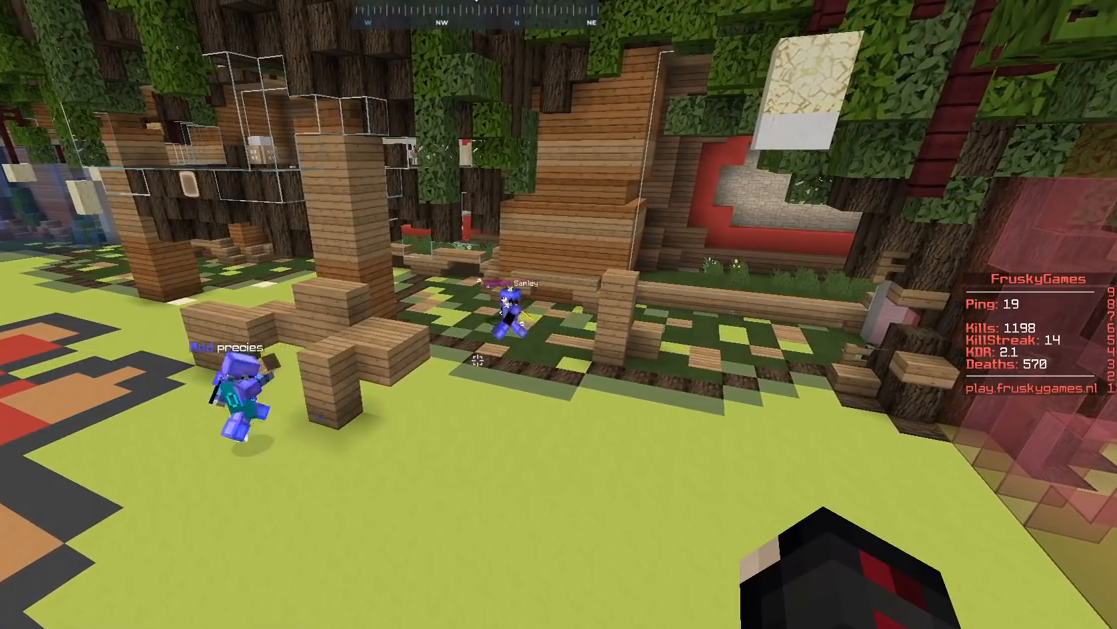
{"keys": [], "mouse": ["right"], "events": []}
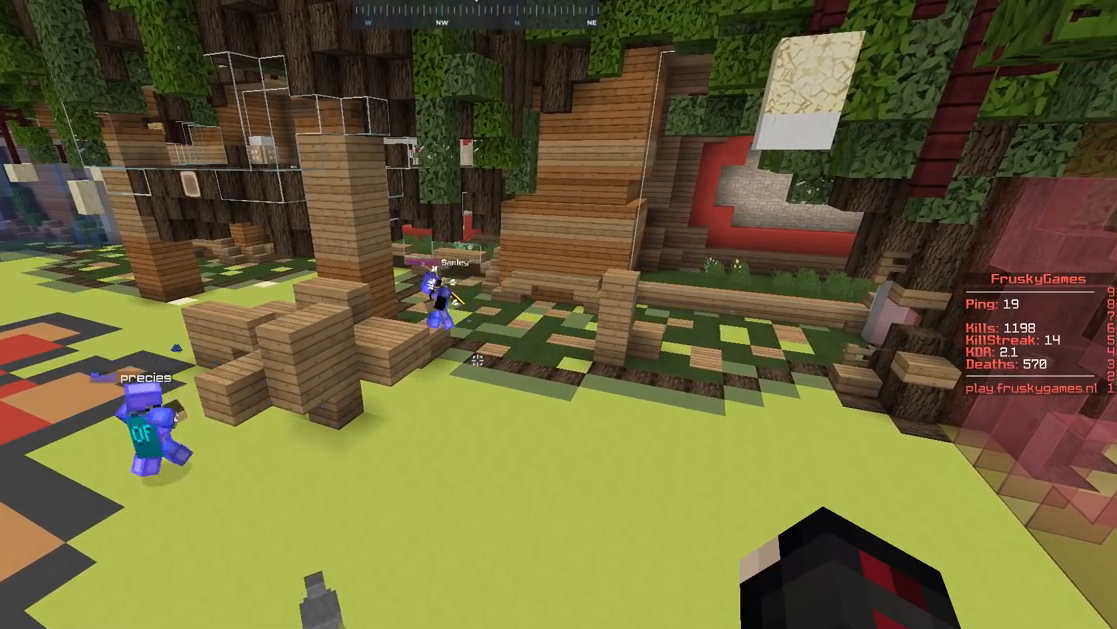
{"keys": [], "mouse": ["right"], "events": []}
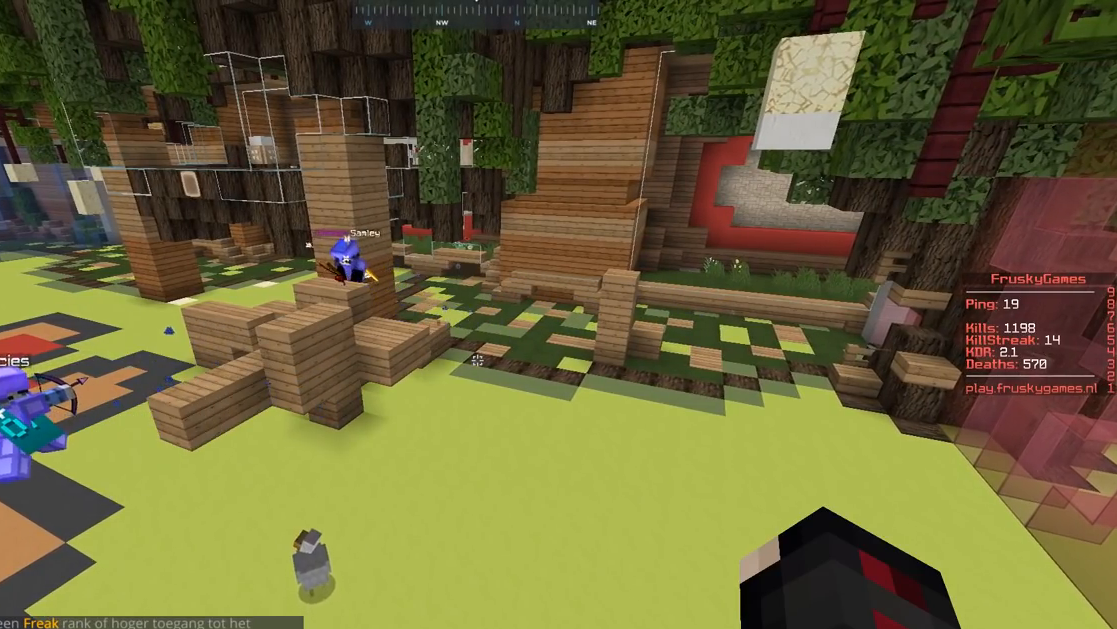
{"keys": [], "mouse": ["right"], "events": []}
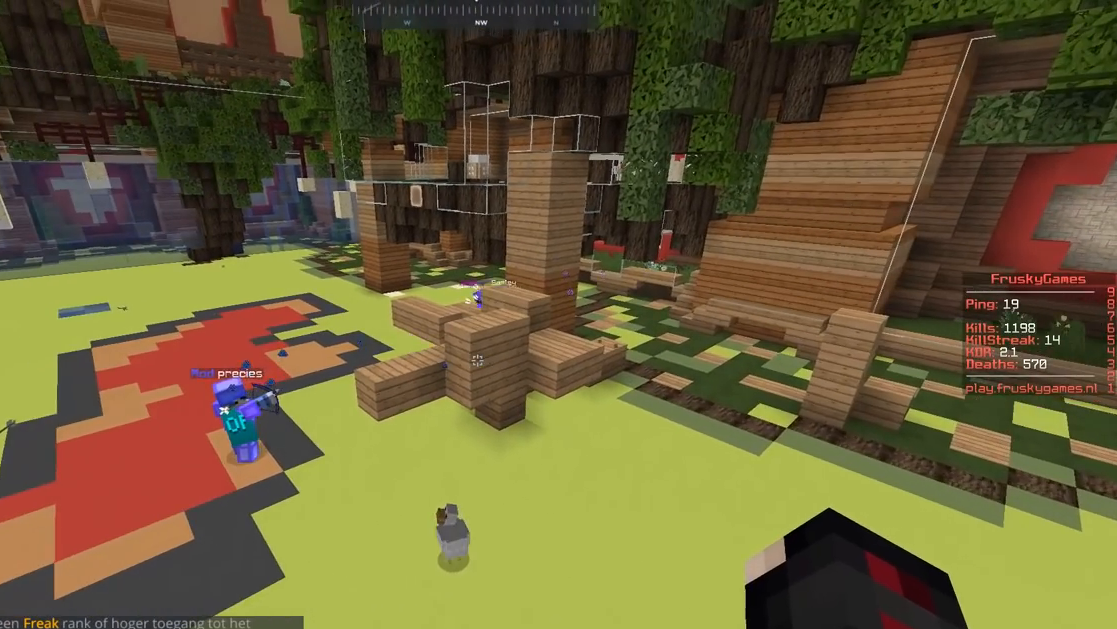
{"keys": ["w"], "mouse": ["right"], "events": [[83, "a", "down"], [167, "w", "down"], [484, "a", "up"]]}
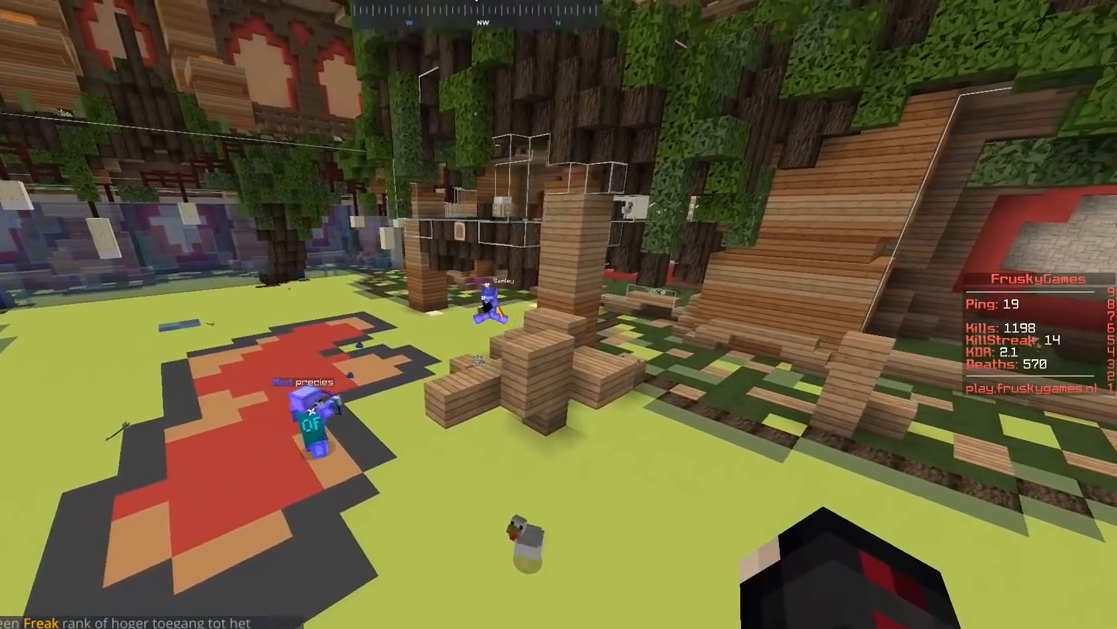
{"keys": ["w"], "mouse": ["right"], "events": [[34, "w", "up"], [351, "w", "down"]]}
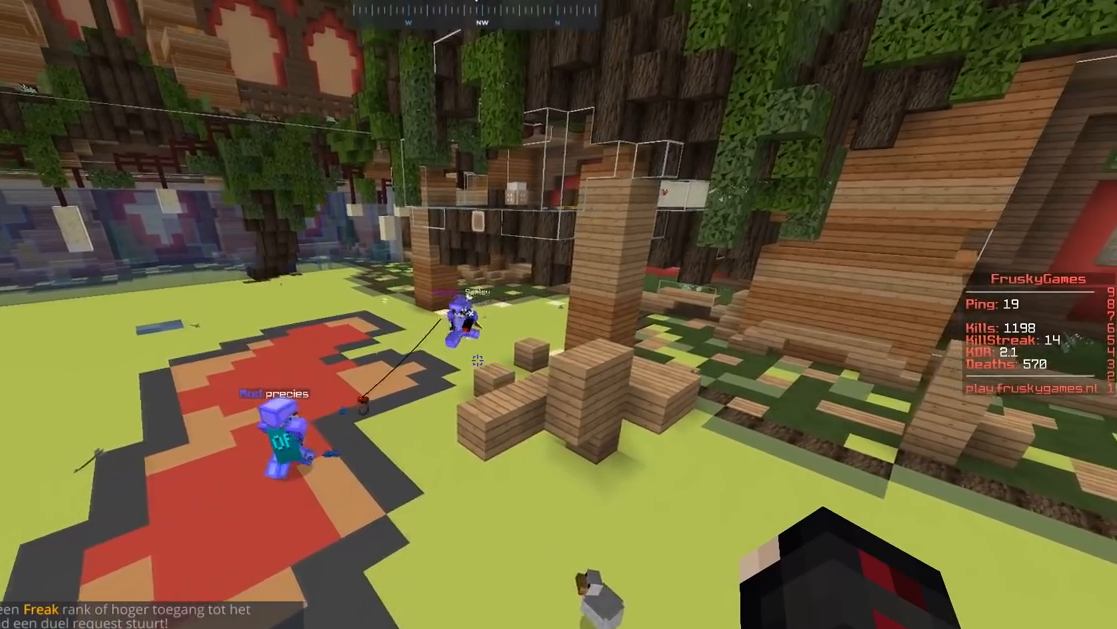
{"keys": [], "mouse": ["right"], "events": [[183, "w", "up"]]}
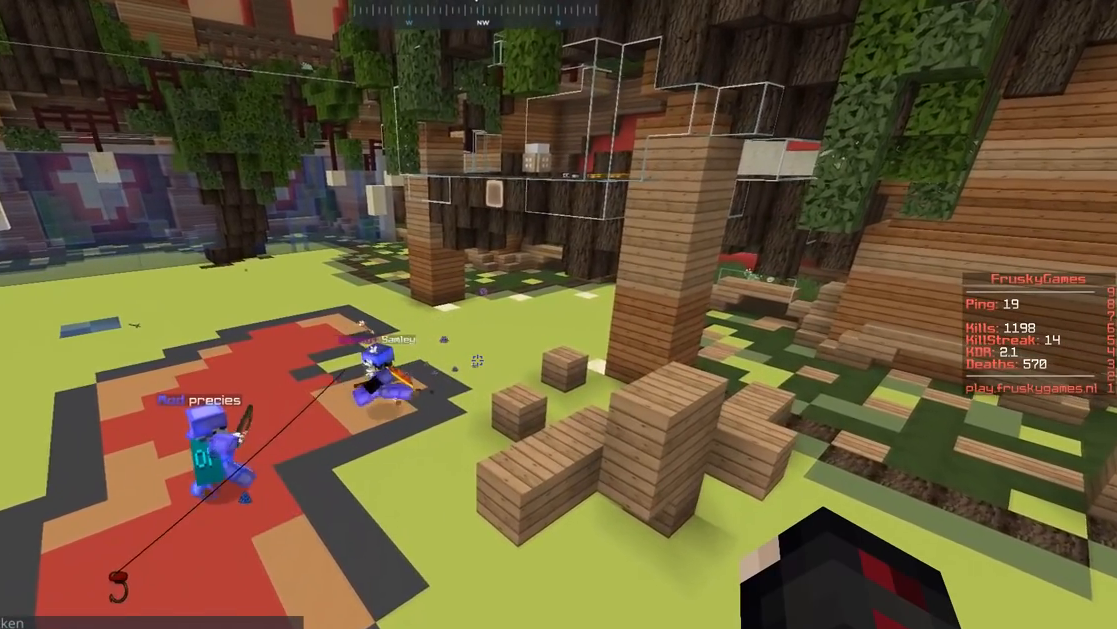
{"keys": [], "mouse": ["right"], "events": []}
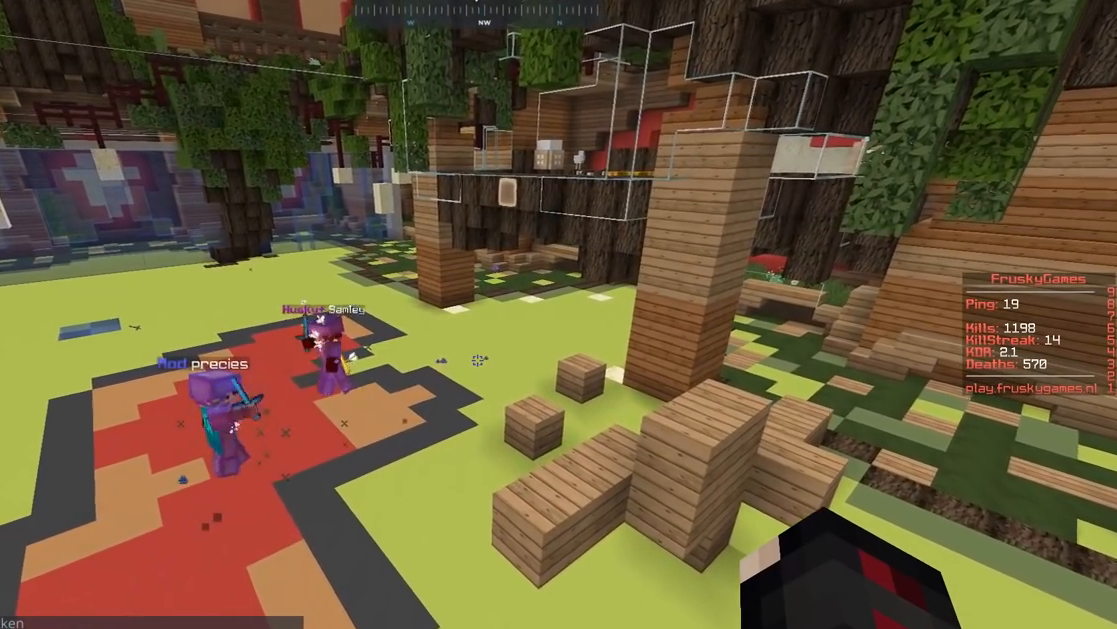
{"keys": [], "mouse": ["right"], "events": []}
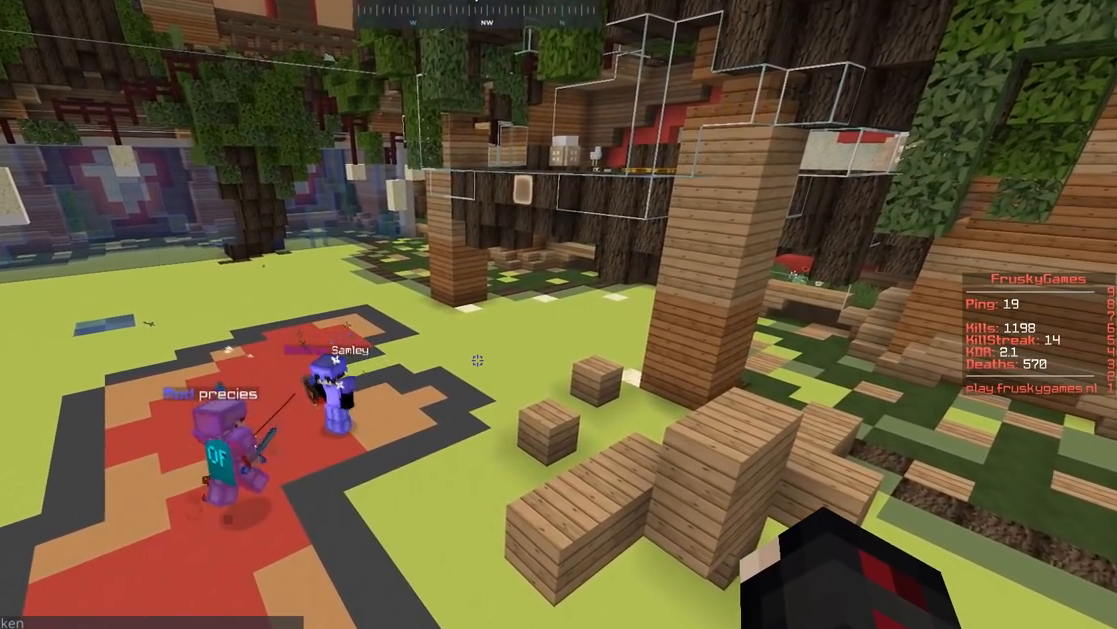
{"keys": [], "mouse": ["right"], "events": []}
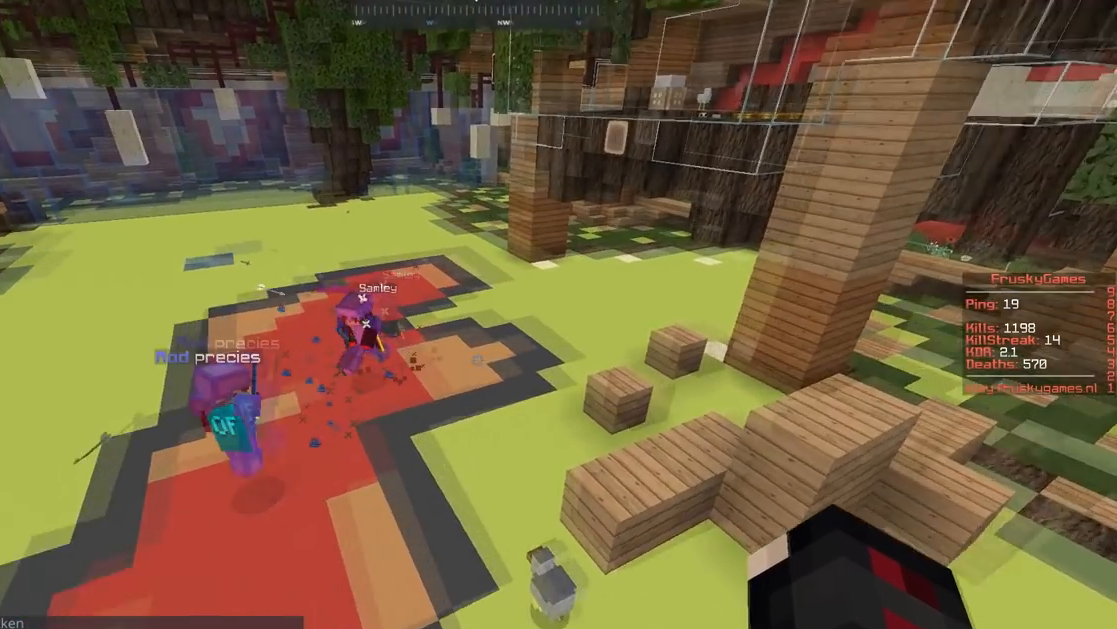
{"keys": [], "mouse": ["right"], "events": []}